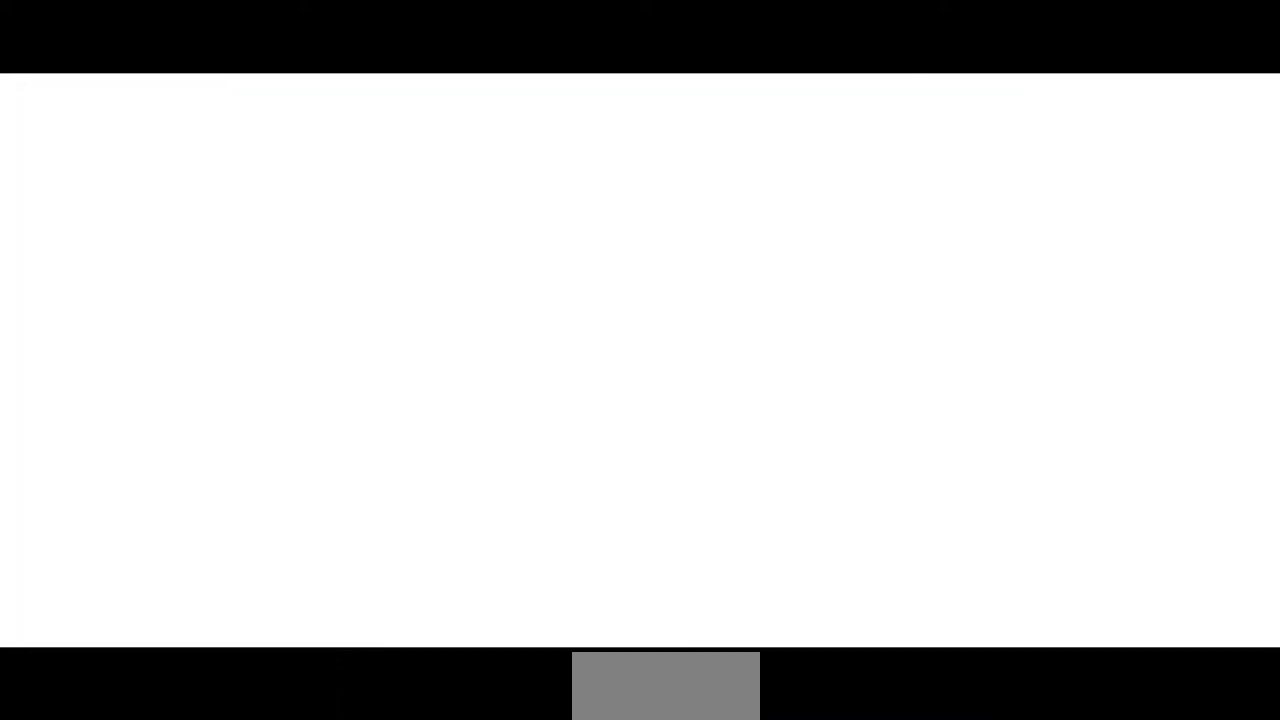
Gameplay with a controller (arcade stick); each line is a JSON object with the inputs held at the frame after it (dt_ms = milliseconds from this image to that frame). "events" lists button and stick changes between this image and that frame as [ms after this image, input, new state], when the widget could be followed in between. Not read: DPAD_DOWN L3 R3 SELECT START other_buttons.
{"dt_ms": 480, "buttons": [], "events": [[40, "DPAD_RIGHT", "down"], [120, "DPAD_UP", "down"], [280, "DPAD_UP", "up"], [320, "DPAD_RIGHT", "up"]]}
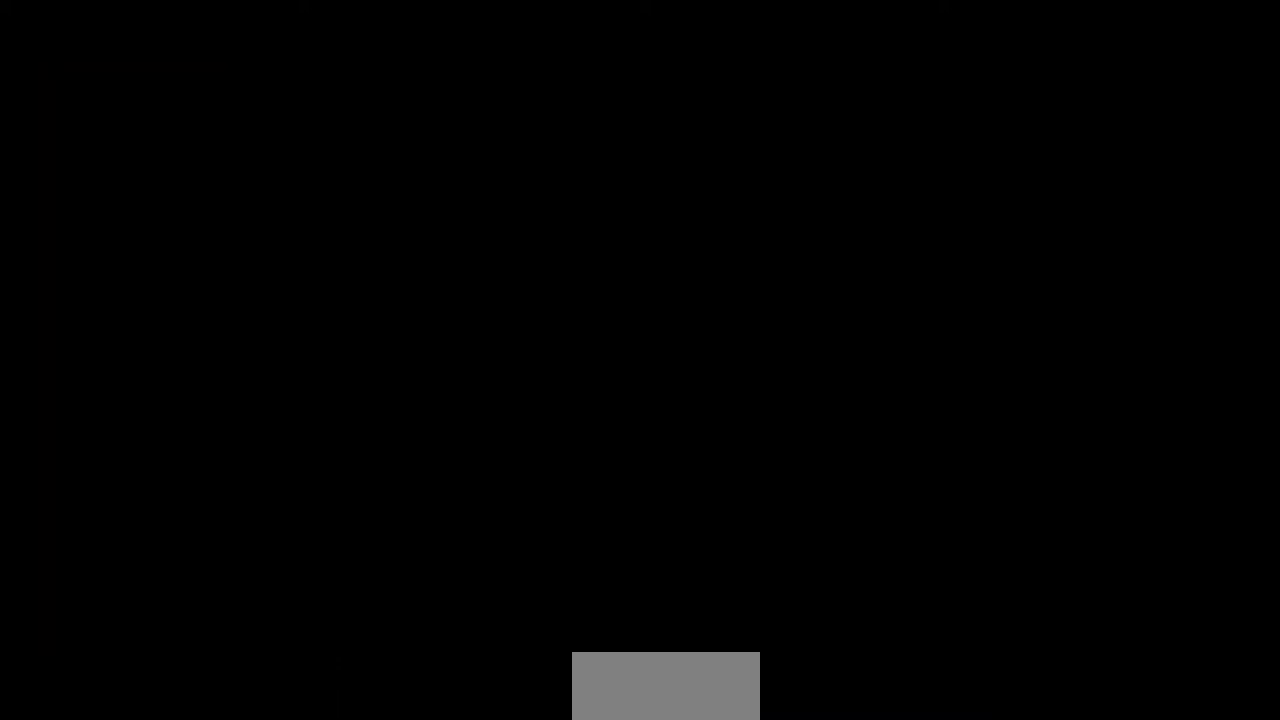
{"dt_ms": 520, "buttons": [], "events": []}
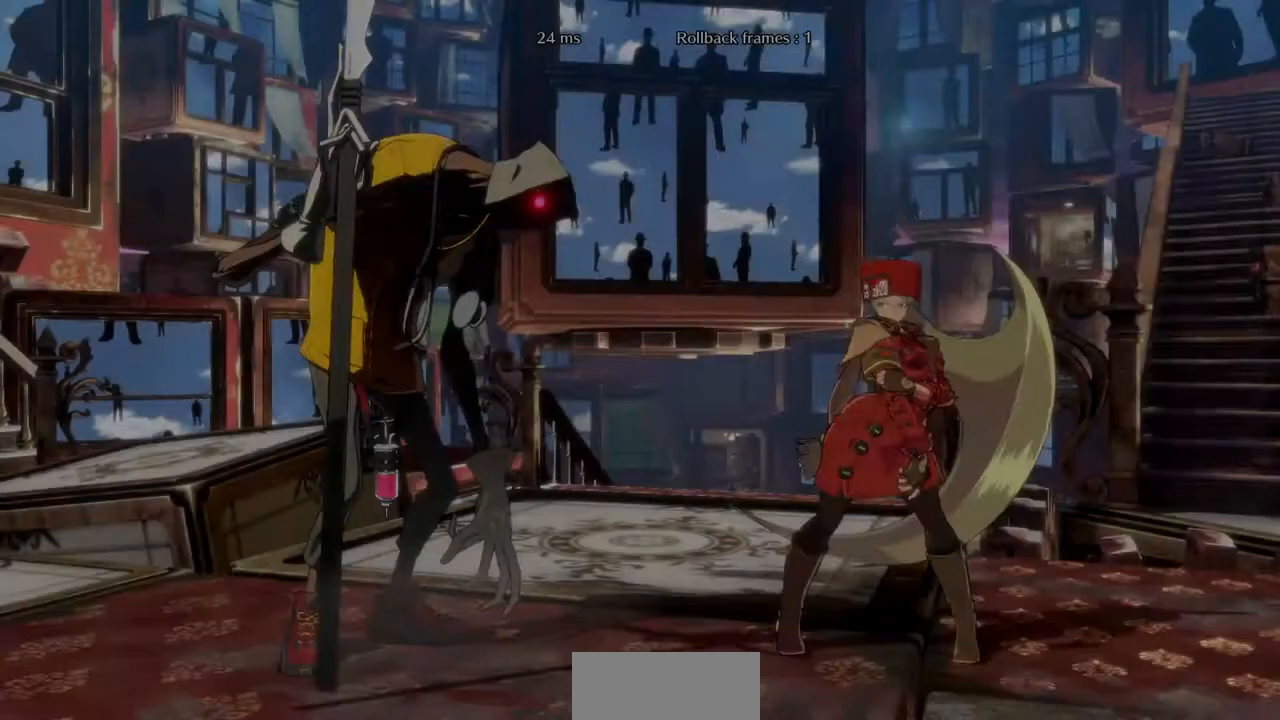
{"dt_ms": 1000, "buttons": ["DPAD_UP"]}
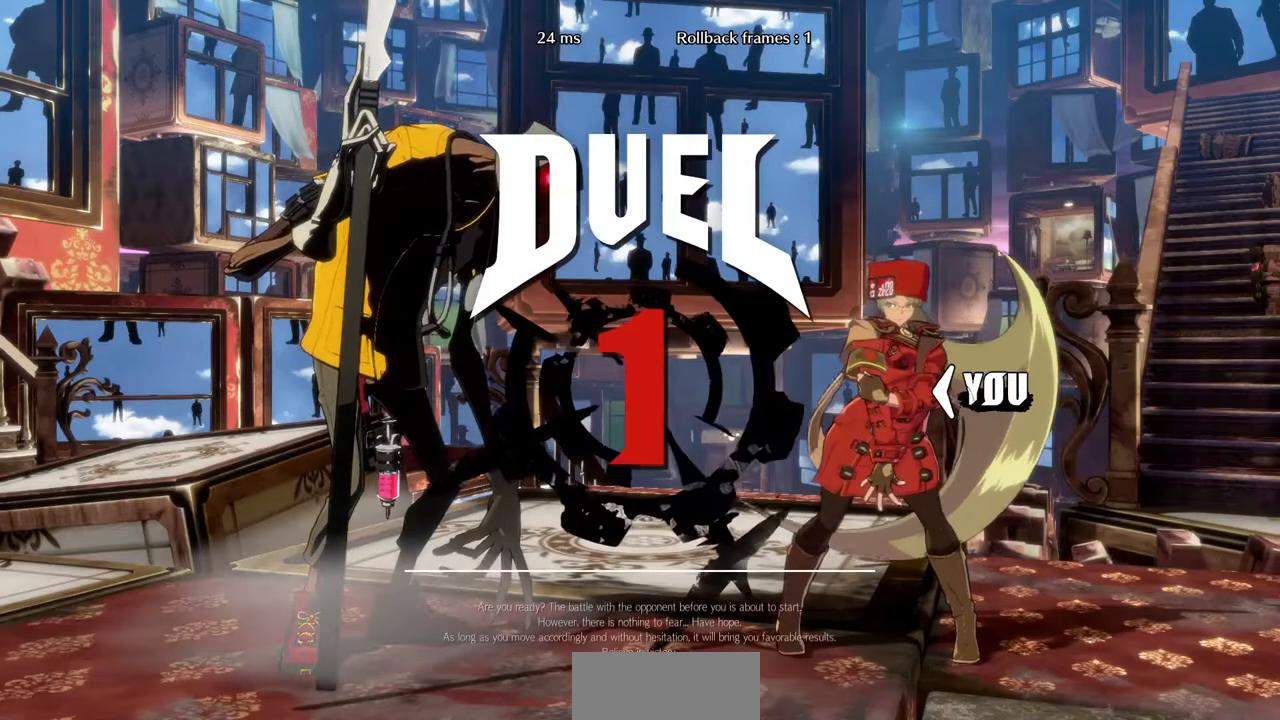
{"dt_ms": 480, "buttons": ["DPAD_RIGHT"]}
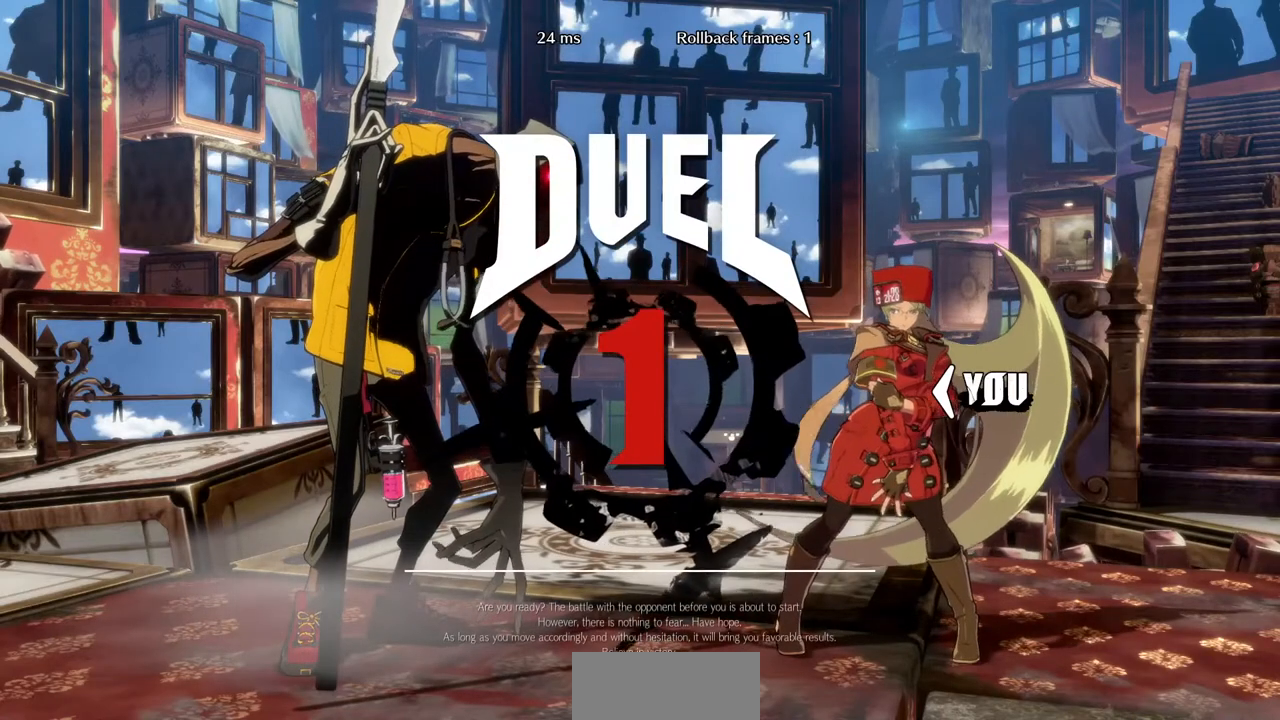
{"dt_ms": 1000, "buttons": []}
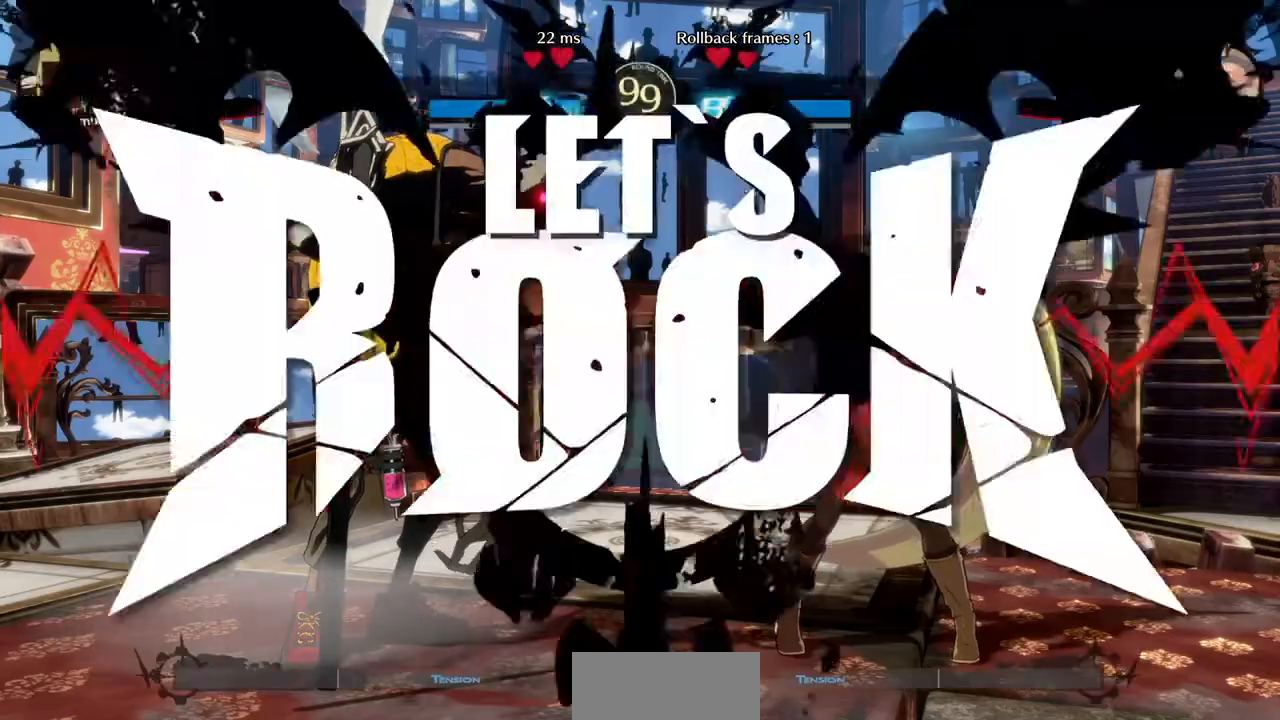
{"dt_ms": 520, "buttons": [], "events": []}